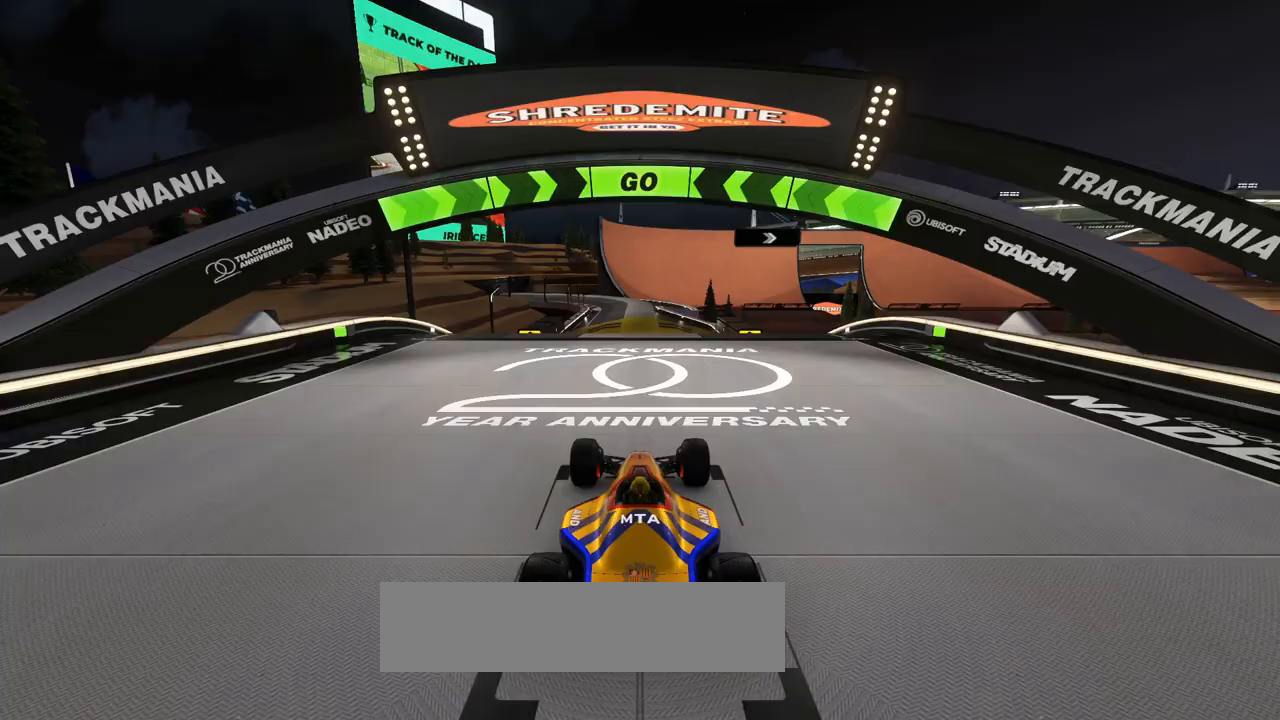
Gameplay with keyboard; each line is a JSON object with the keys held at the frame after it. "events" lists presses ("down") and releases ("up") of "down", "left", "right" and "up" between this image and that frame as [ms after this image, input, new state], when the widget could be followed in between. No other keys are recorded. Mouse input is not recorded.
{"keys": ["up"], "events": [[33, "up", "down"]]}
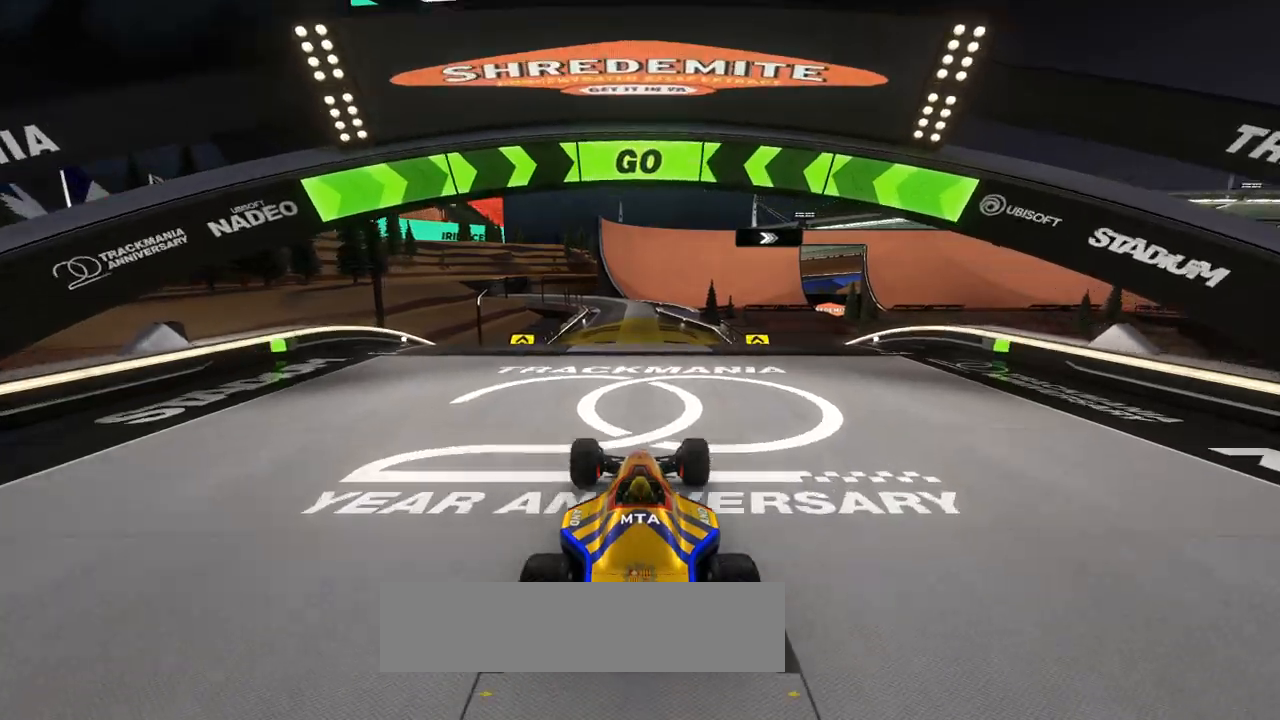
{"keys": ["up"], "events": [[33, "left", "down"], [100, "left", "up"], [400, "left", "down"], [433, "left", "up"]]}
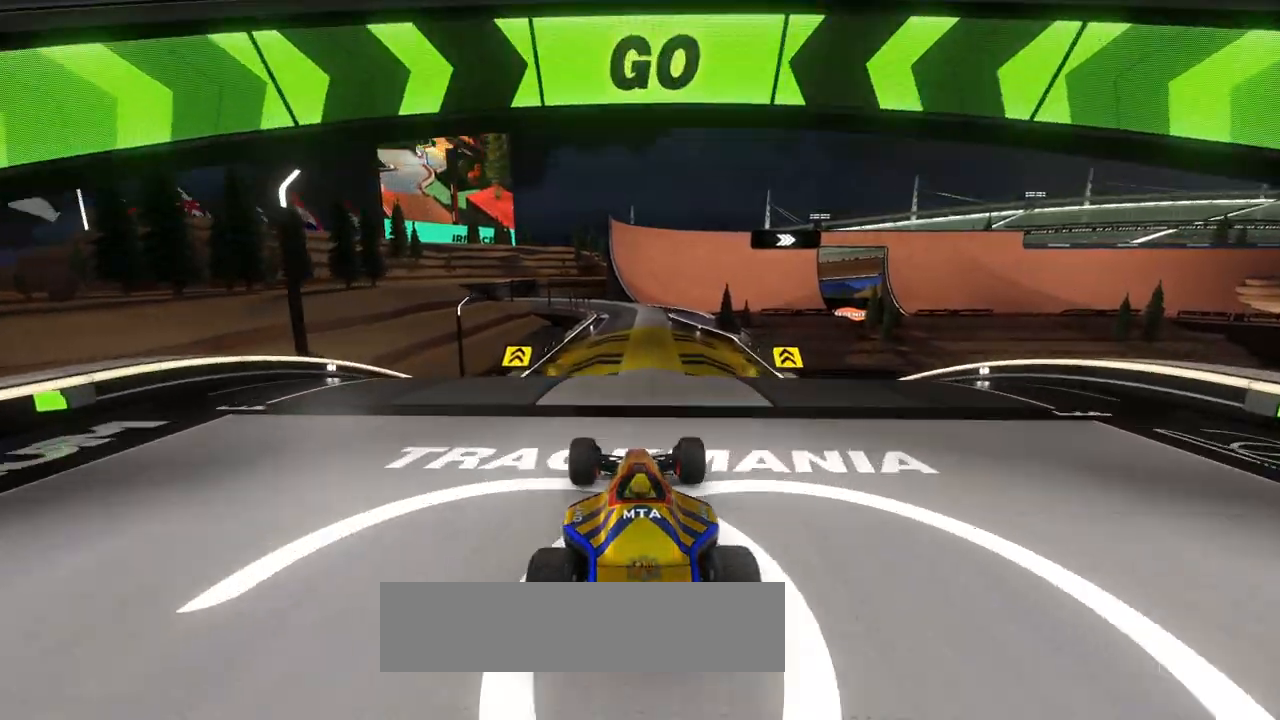
{"keys": ["up"], "events": []}
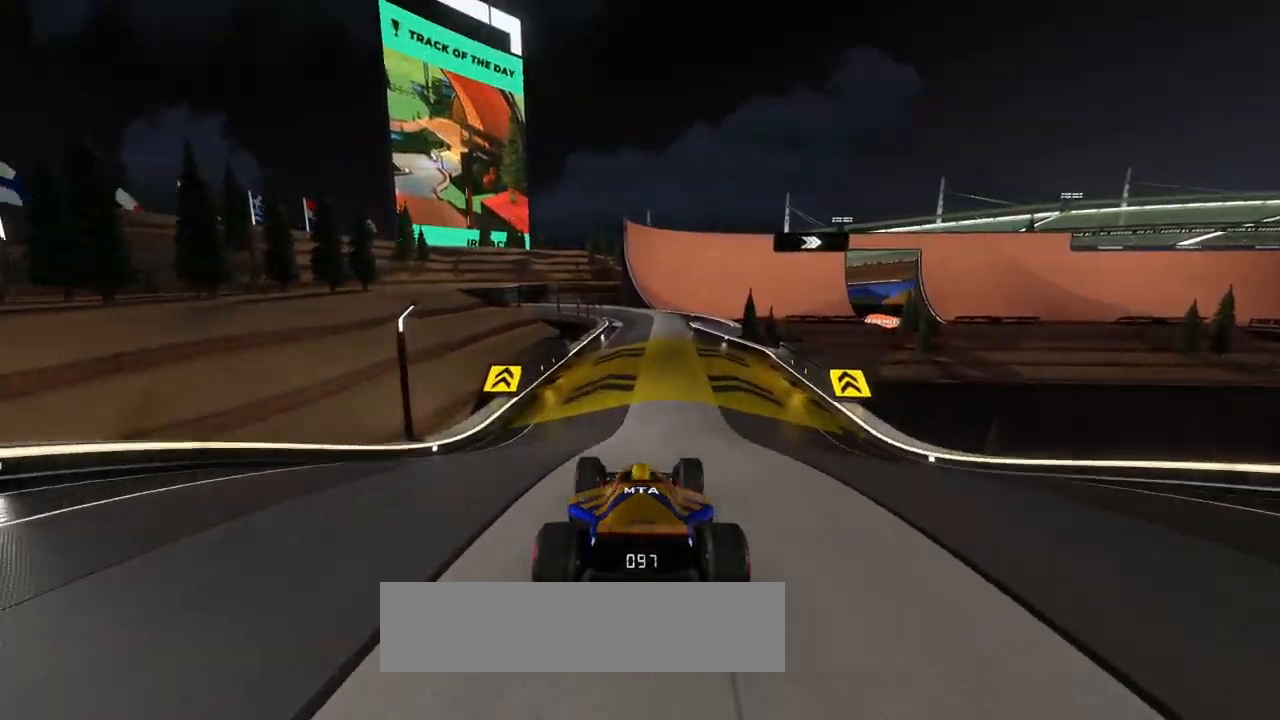
{"keys": ["up"], "events": []}
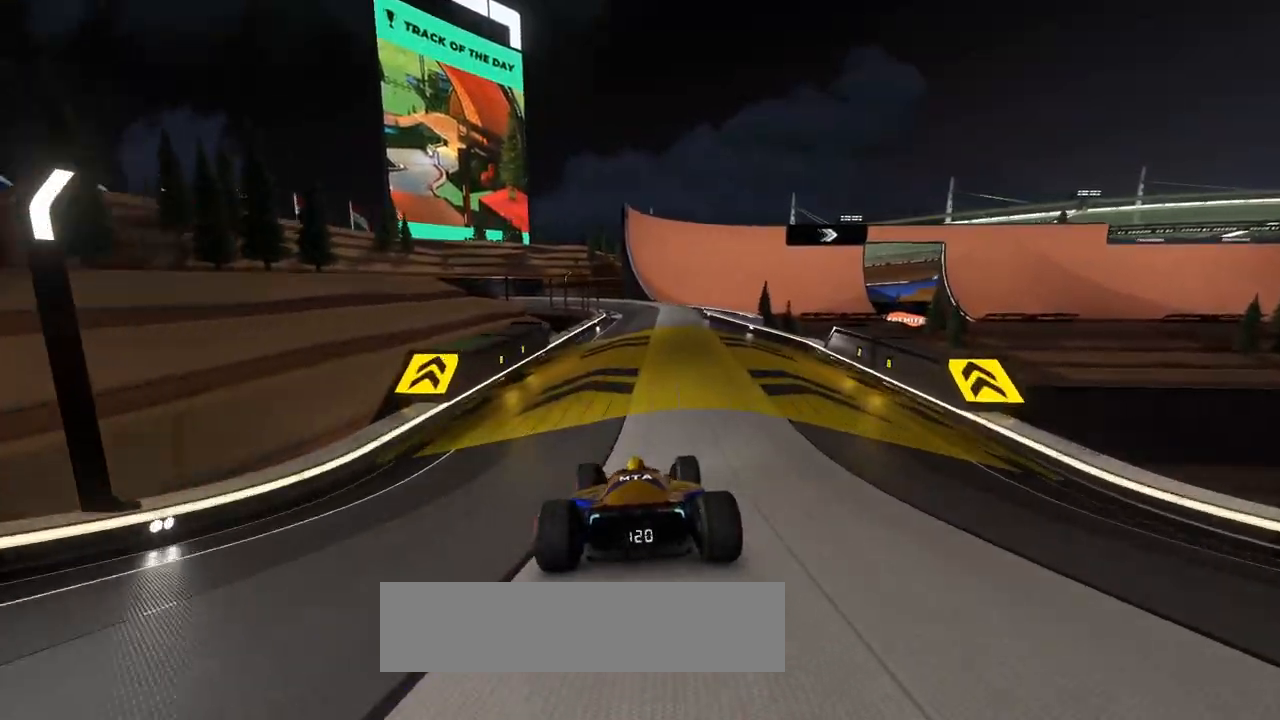
{"keys": ["up"], "events": [[233, "right", "down"], [300, "right", "up"]]}
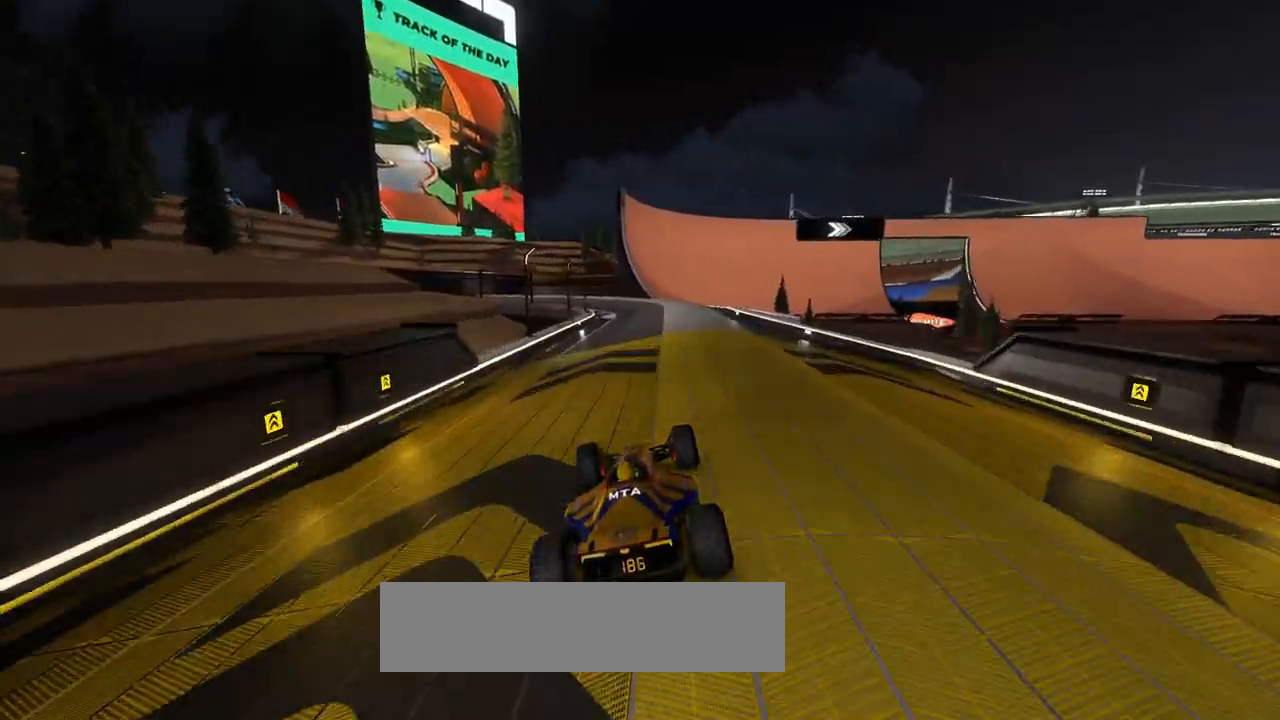
{"keys": ["up"], "events": [[133, "left", "down"], [200, "left", "up"]]}
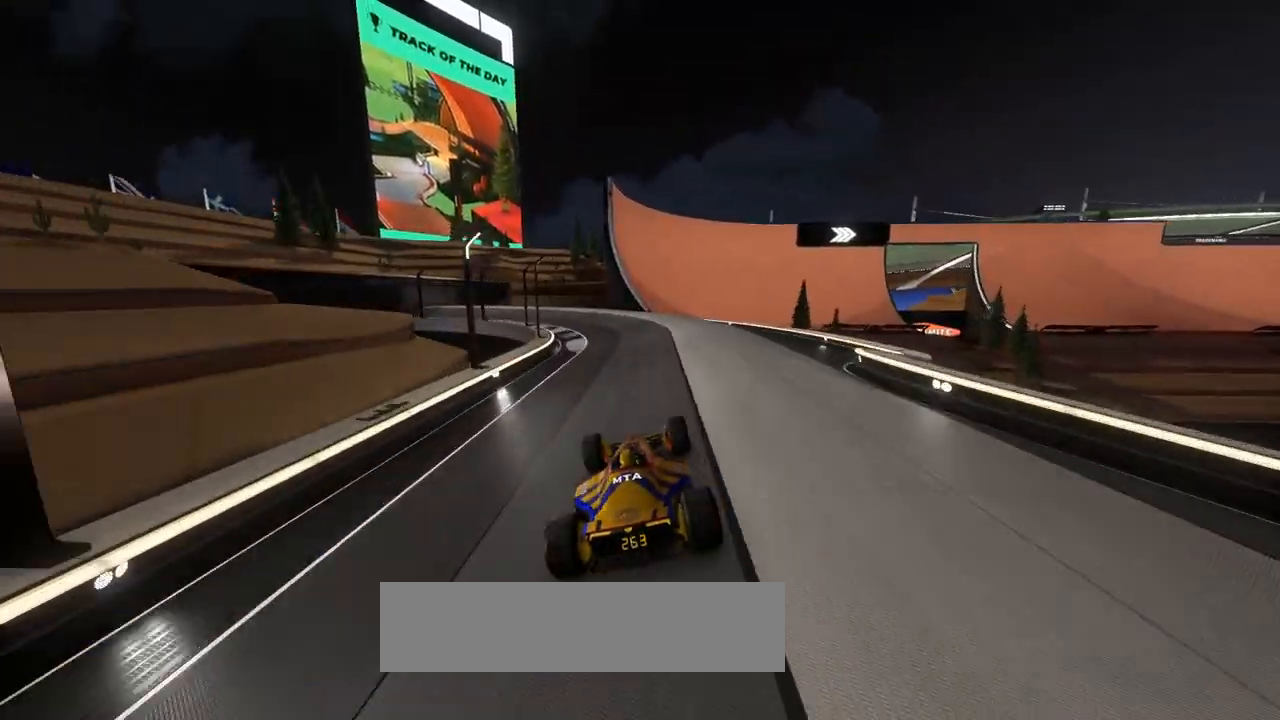
{"keys": ["up"], "events": [[200, "right", "down"], [300, "right", "up"]]}
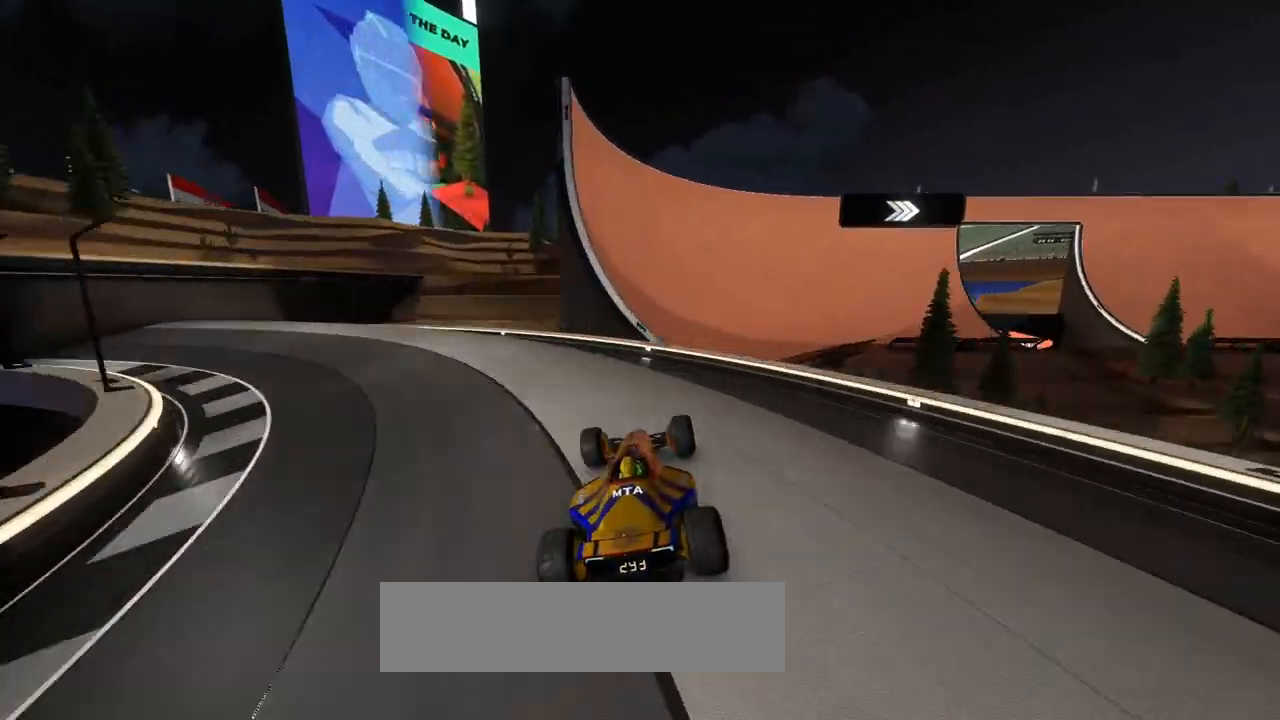
{"keys": ["up"], "events": [[33, "right", "down"], [100, "right", "up"]]}
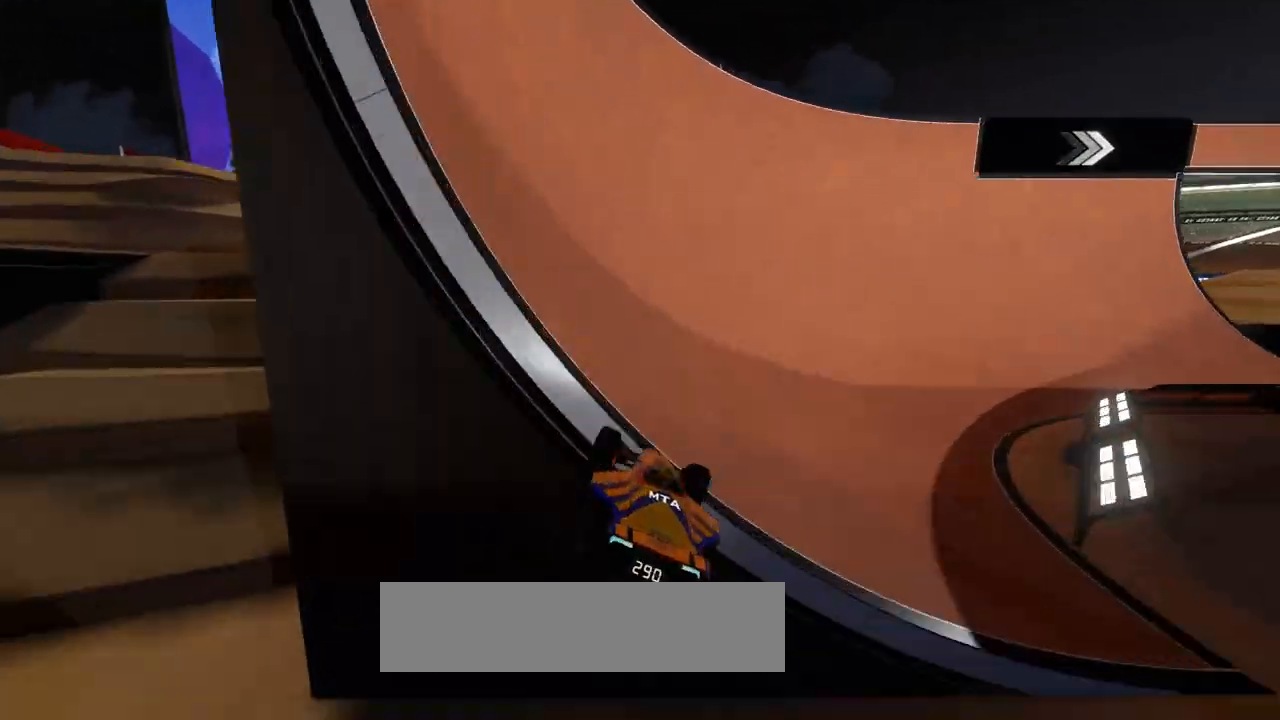
{"keys": ["up"], "events": [[167, "right", "down"], [267, "right", "up"], [367, "right", "down"], [467, "right", "up"]]}
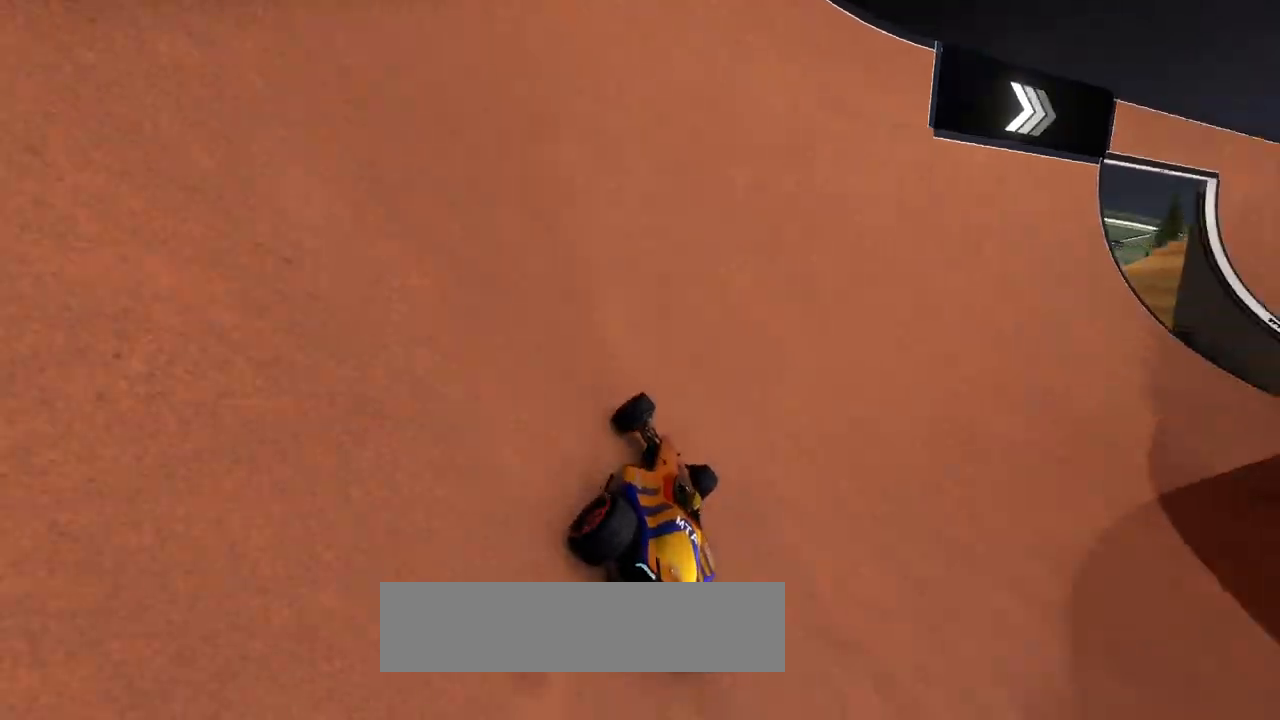
{"keys": ["up"], "events": [[33, "right", "down"], [500, "right", "up"]]}
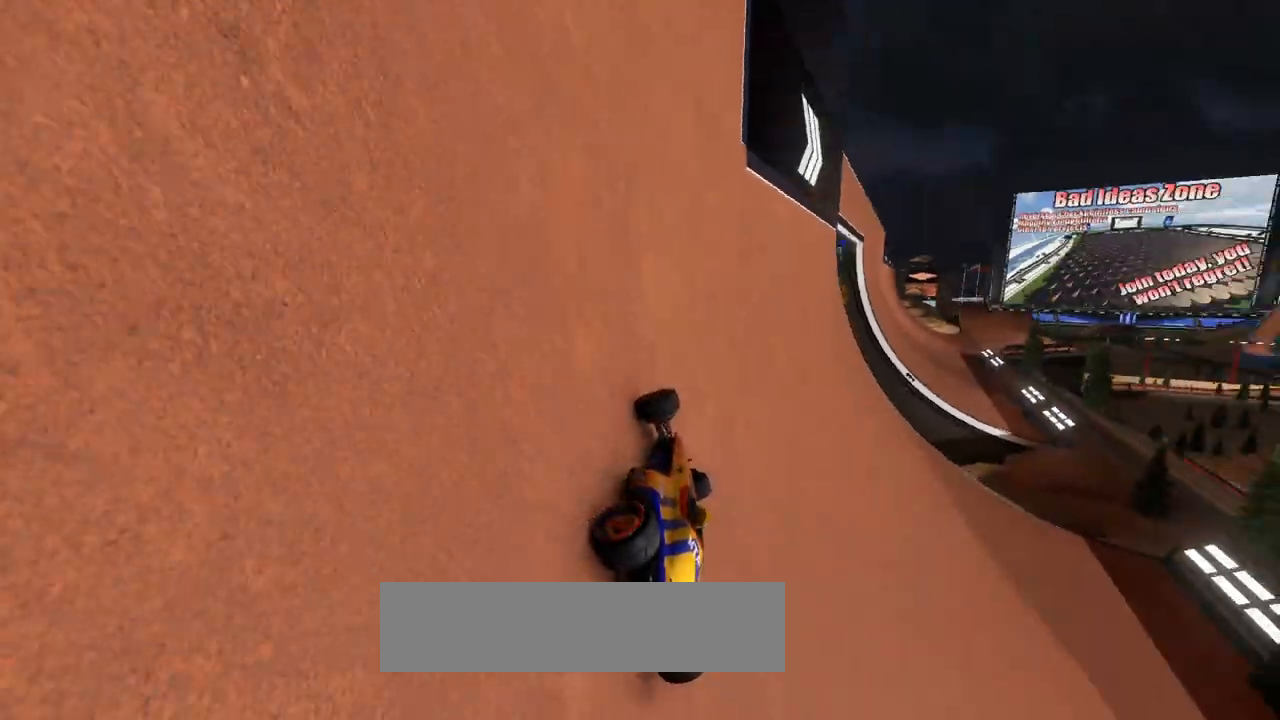
{"keys": ["right", "up"], "events": [[100, "right", "down"], [367, "right", "up"], [500, "right", "down"]]}
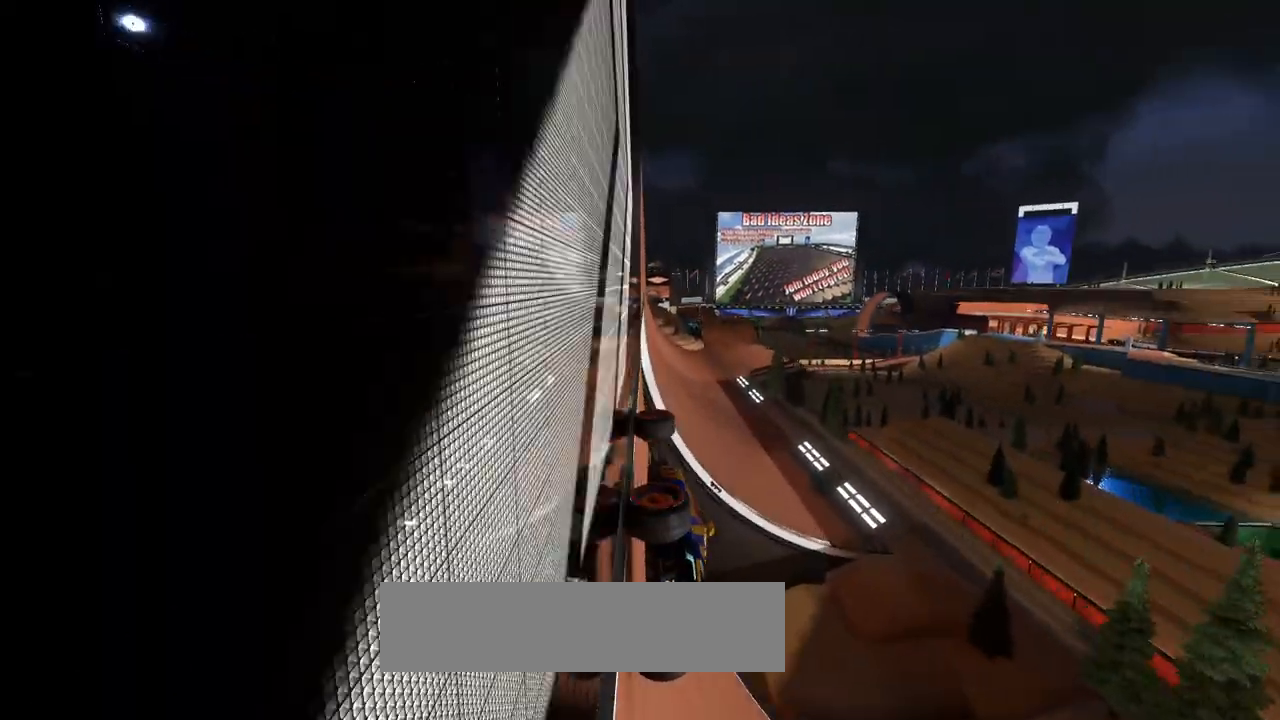
{"keys": ["up"], "events": [[67, "right", "up"]]}
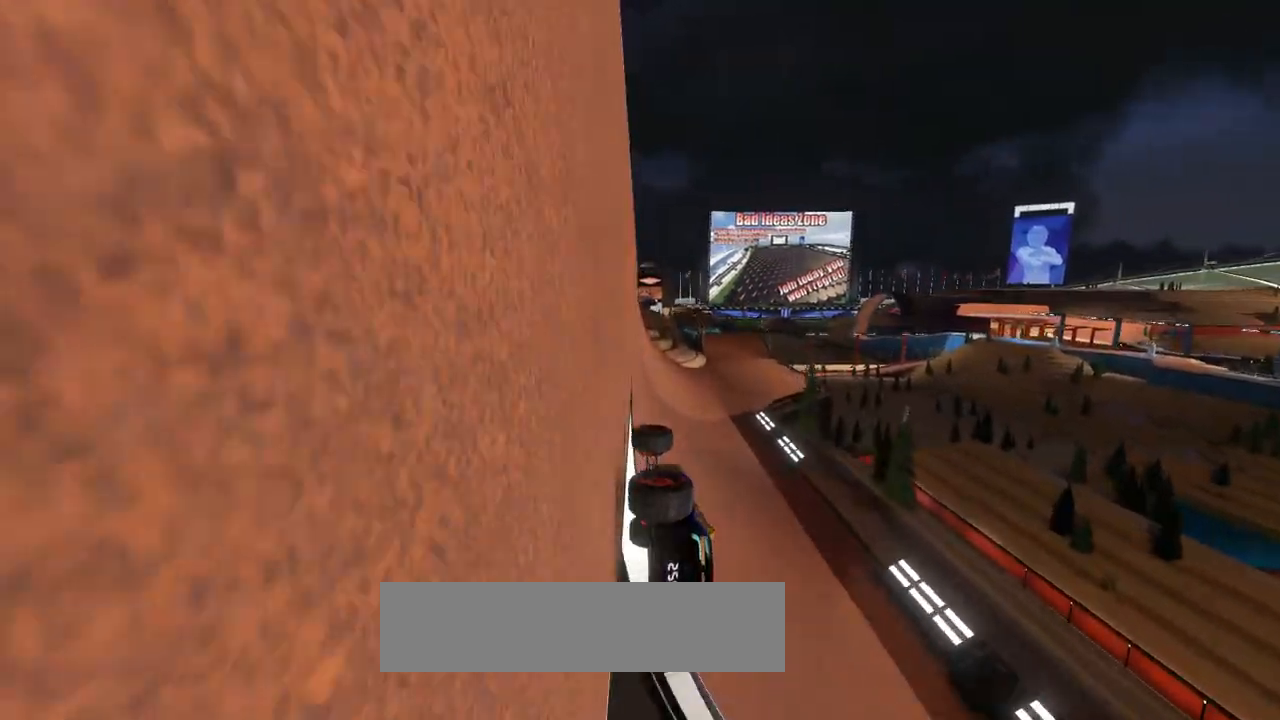
{"keys": ["right", "up"], "events": [[400, "right", "down"]]}
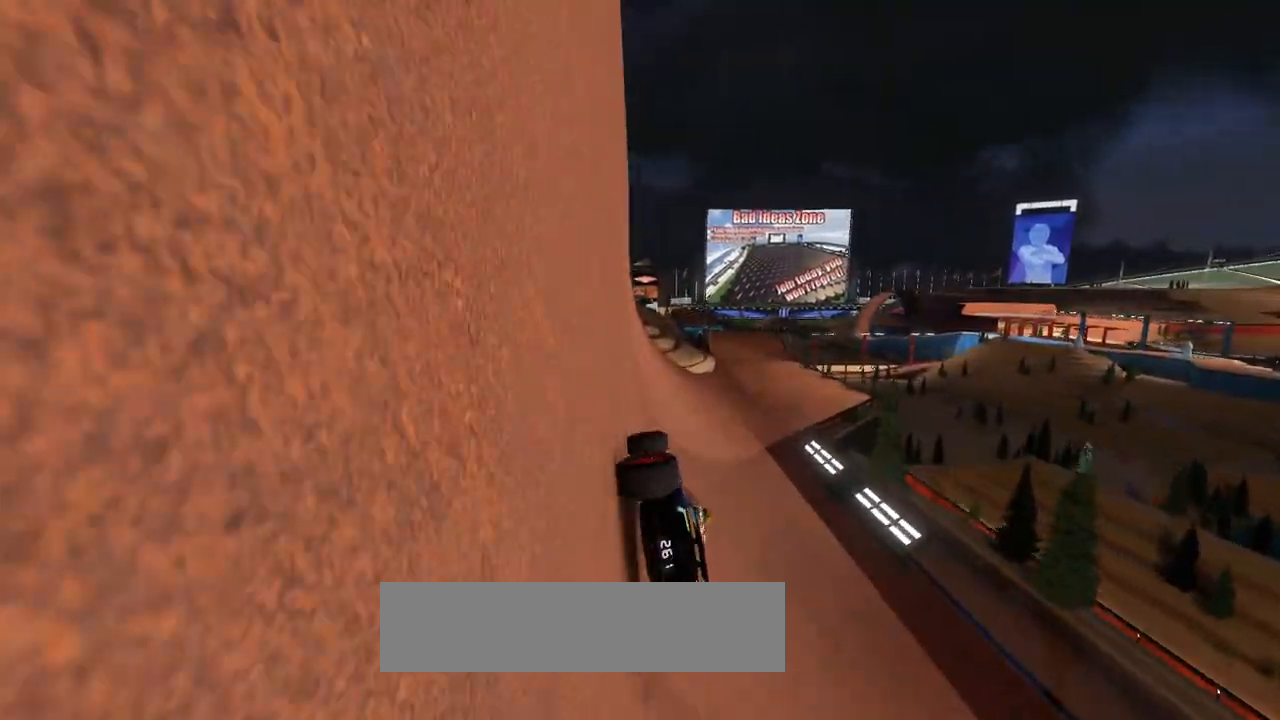
{"keys": ["up"], "events": [[33, "right", "up"], [133, "right", "down"], [200, "right", "up"], [333, "right", "down"], [400, "right", "up"]]}
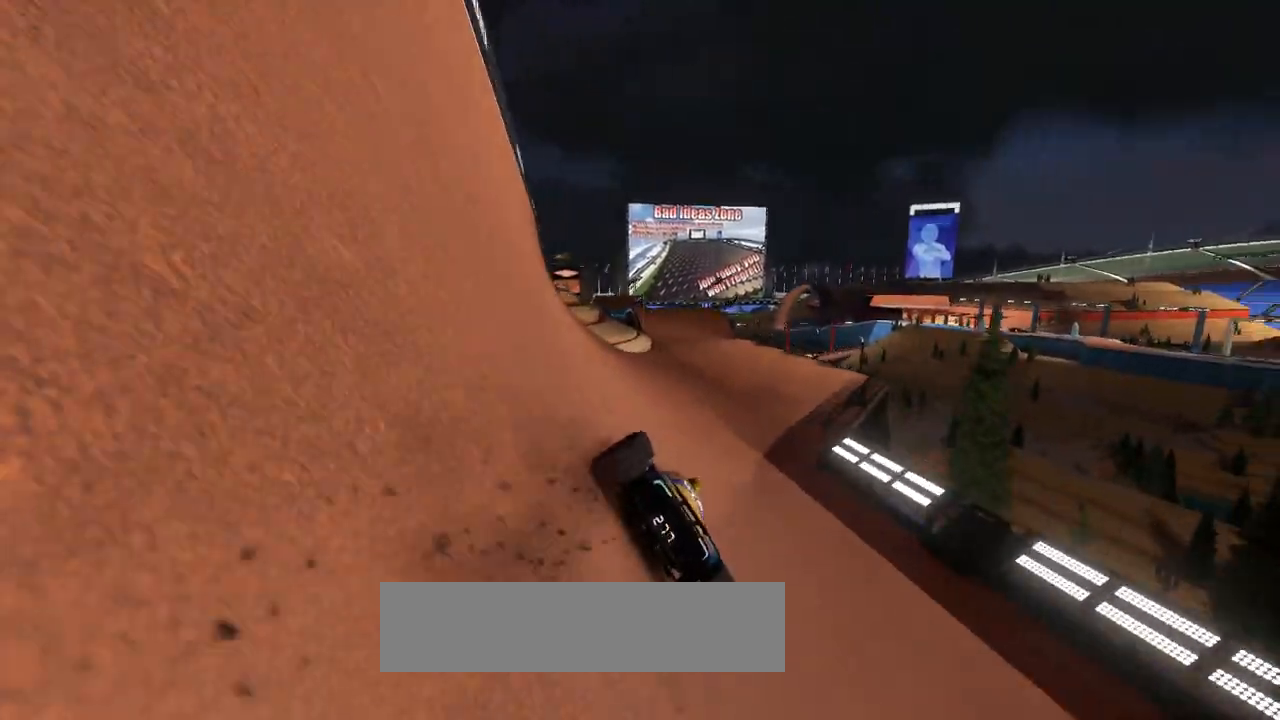
{"keys": ["up"], "events": [[133, "left", "down"], [267, "left", "up"], [400, "left", "down"], [467, "left", "up"]]}
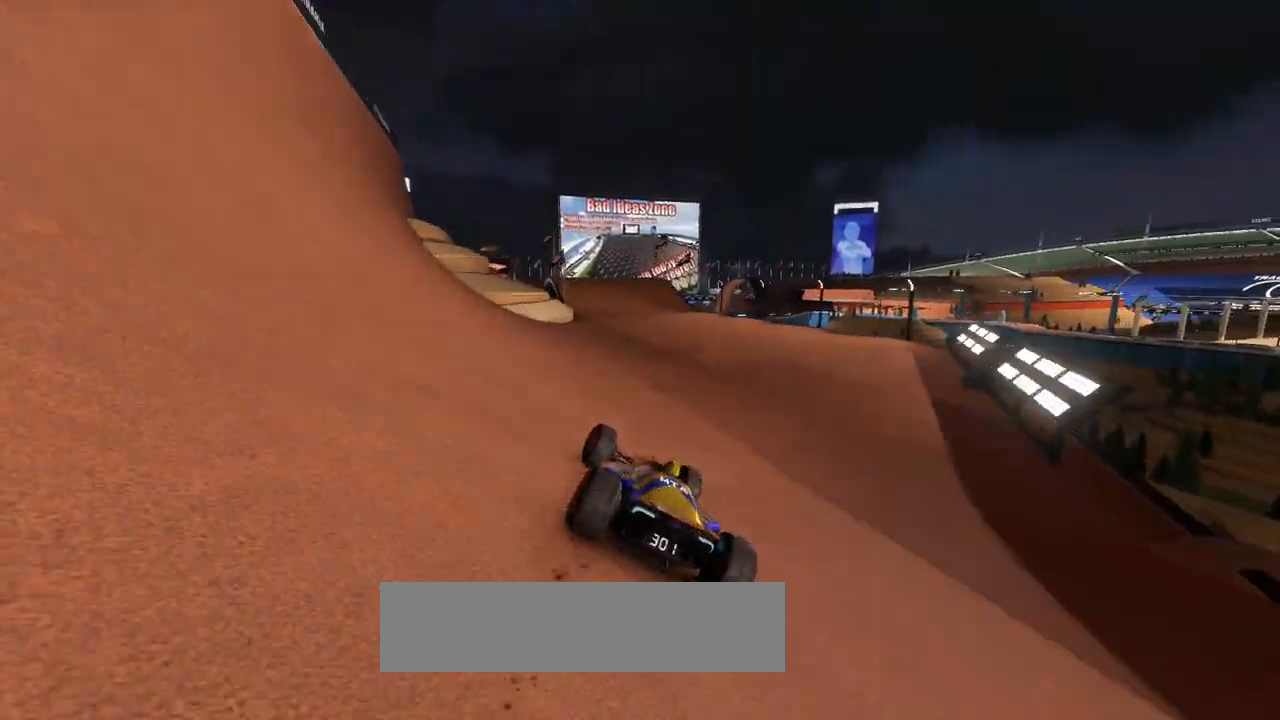
{"keys": ["up"], "events": [[100, "left", "down"], [200, "left", "up"]]}
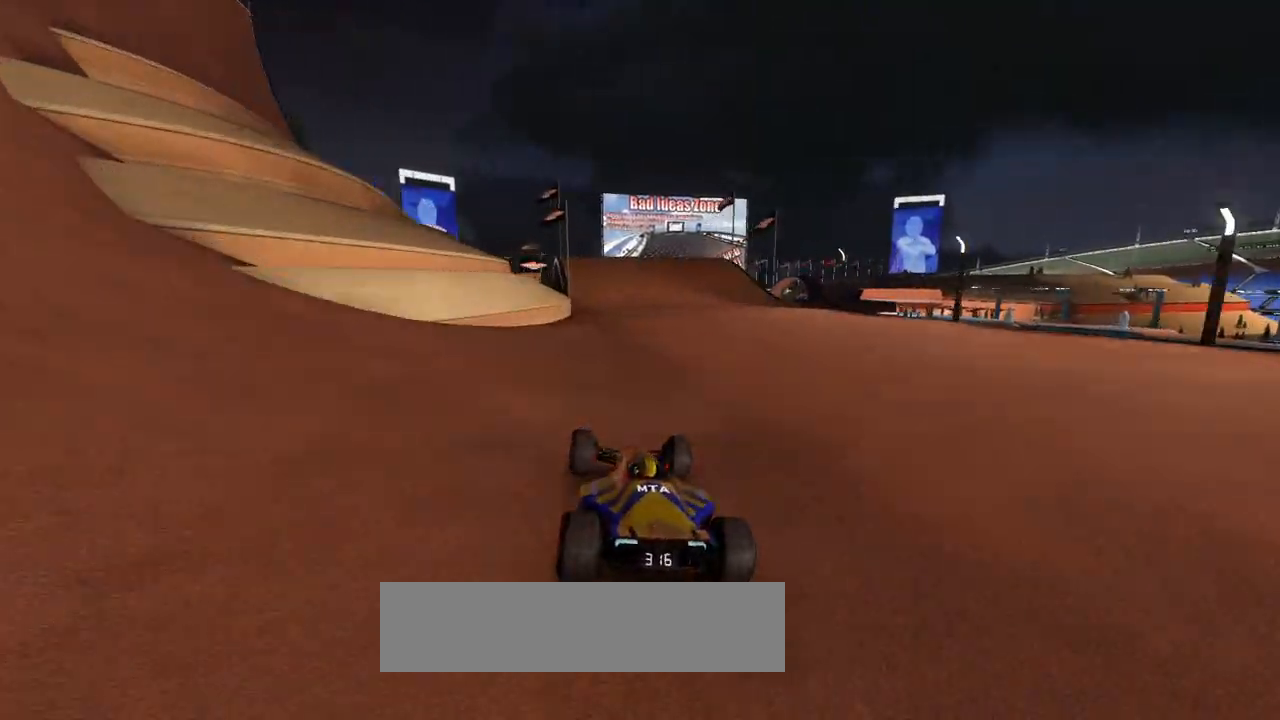
{"keys": ["up"], "events": []}
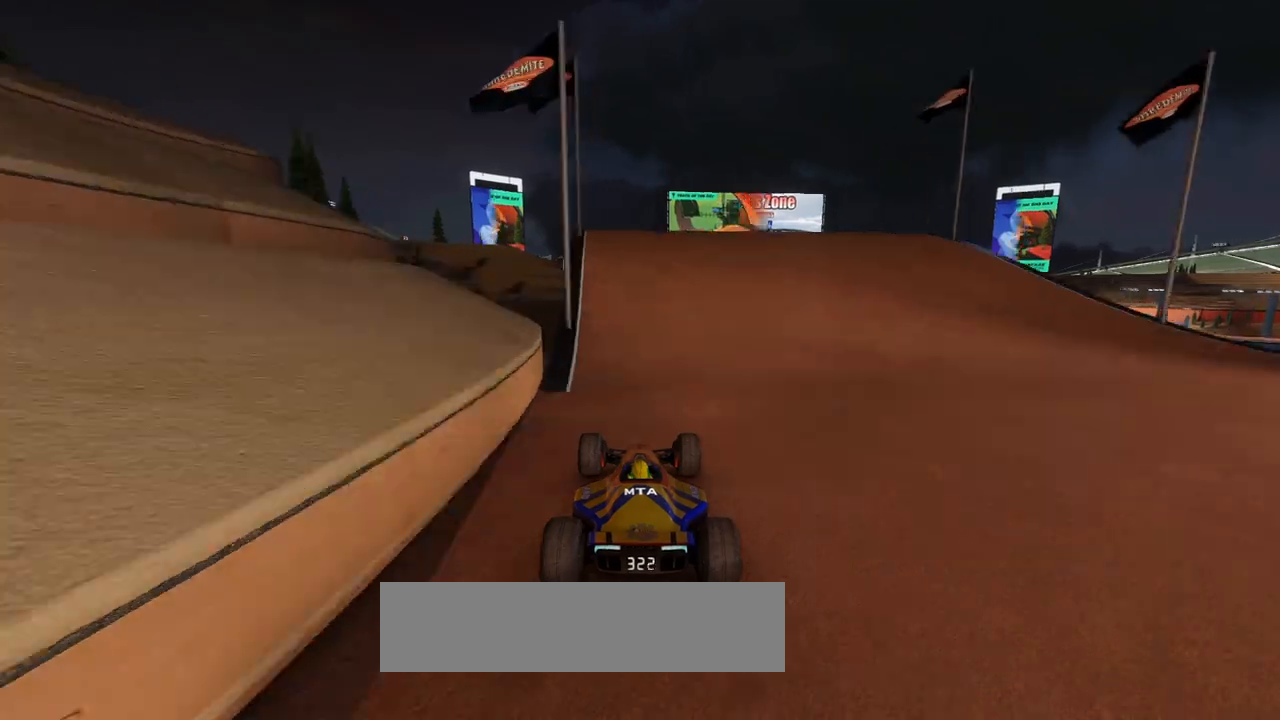
{"keys": ["up"], "events": []}
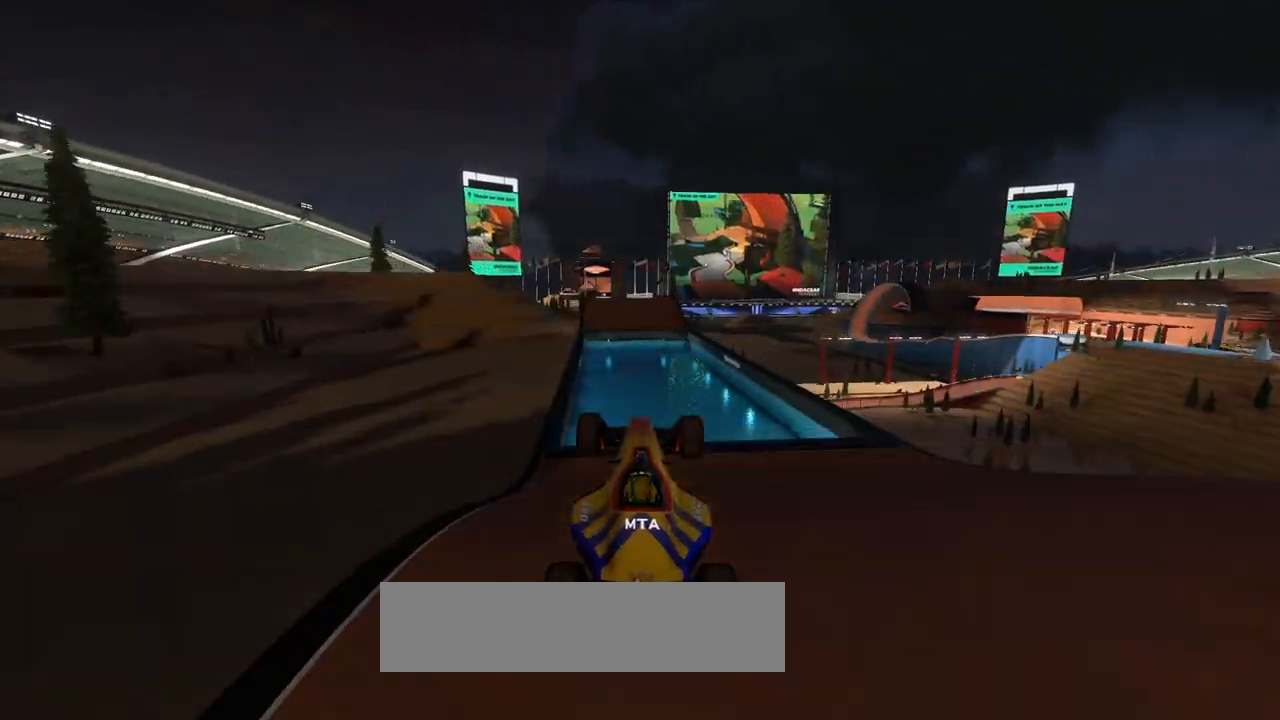
{"keys": ["up"], "events": []}
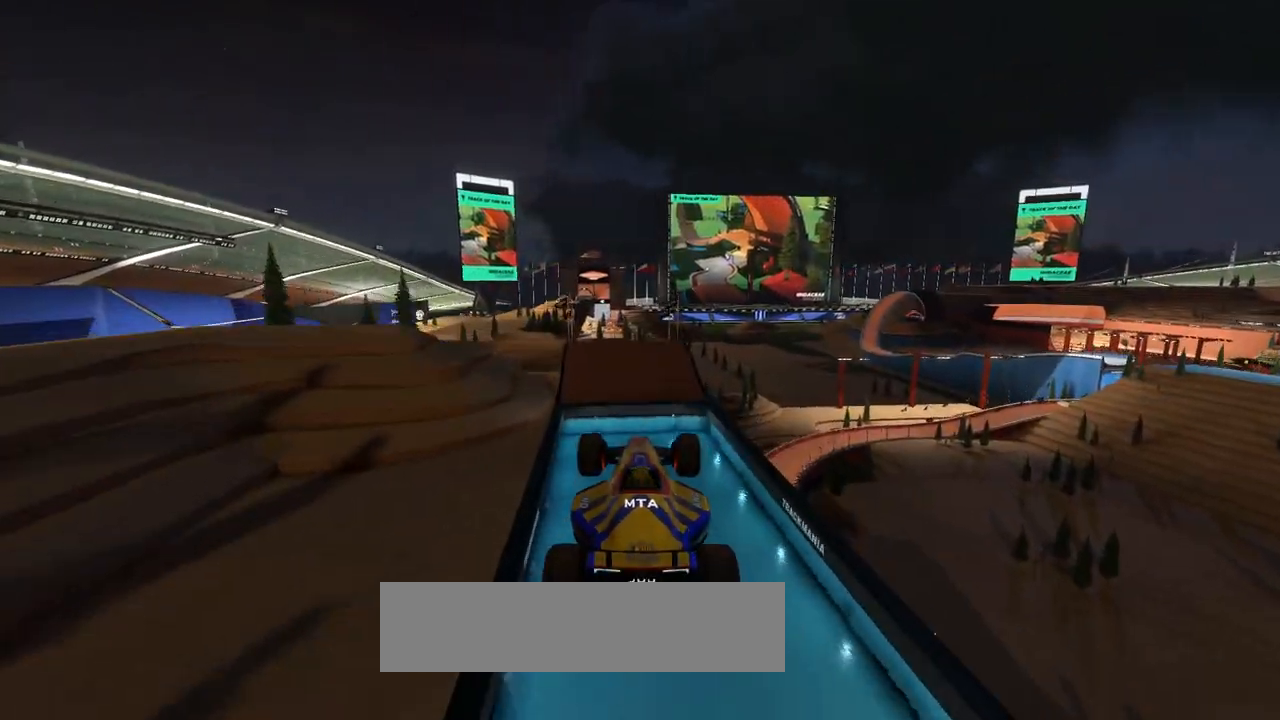
{"keys": ["up"], "events": []}
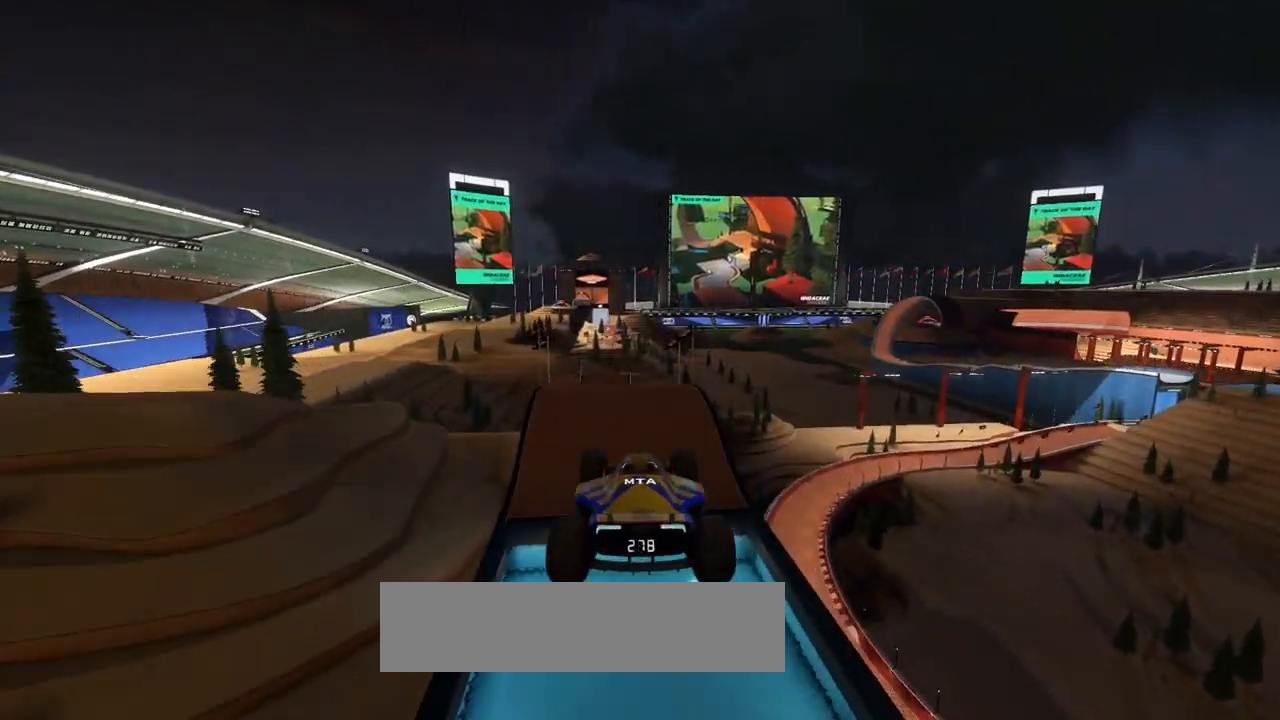
{"keys": ["up"], "events": []}
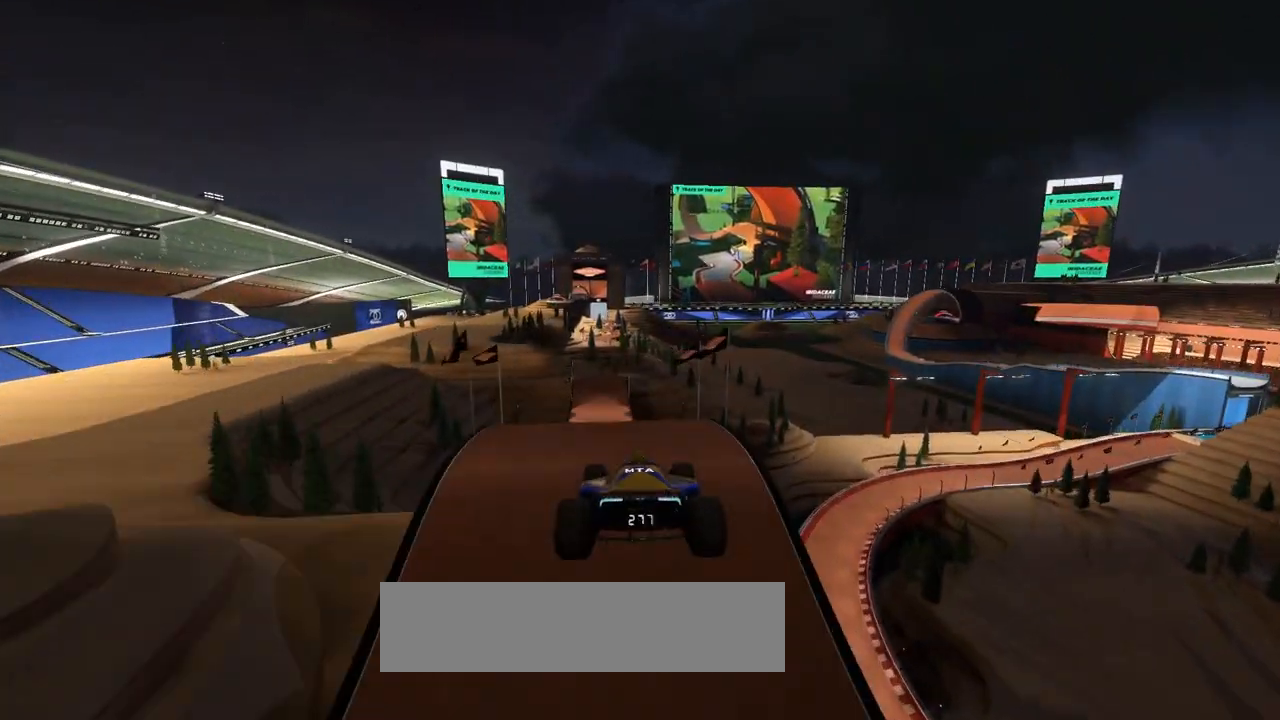
{"keys": ["up"], "events": []}
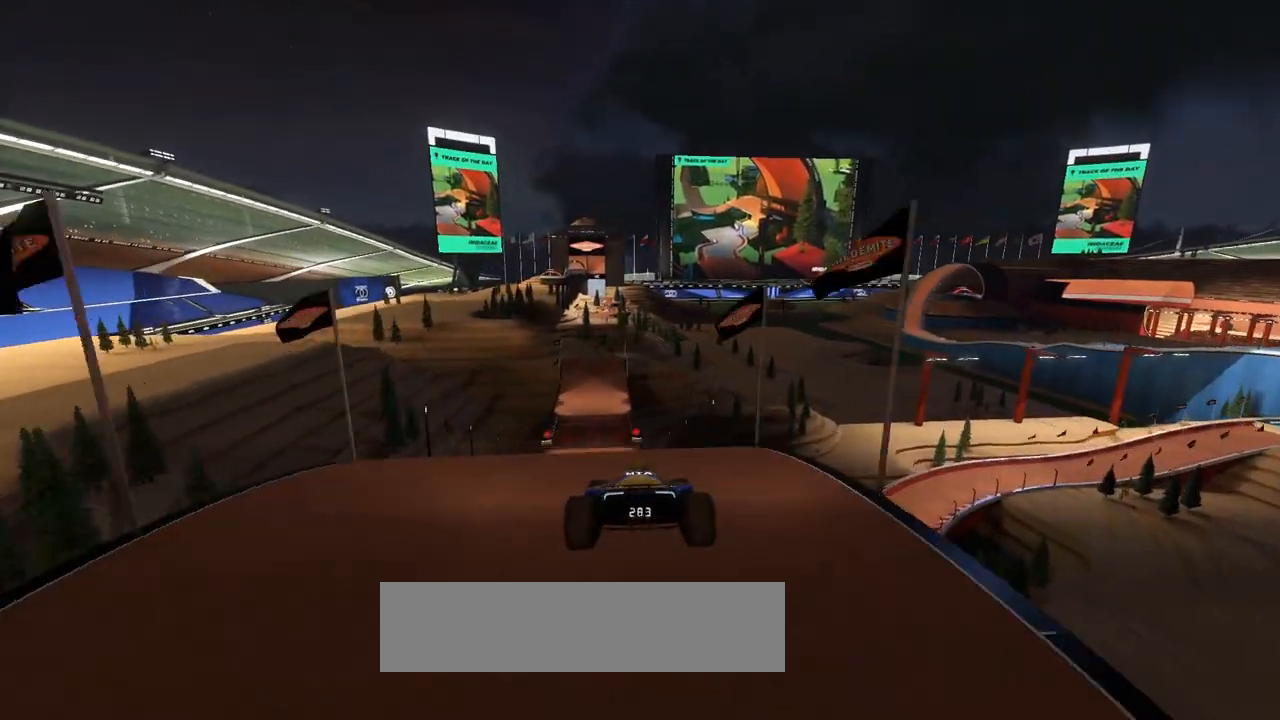
{"keys": ["up"], "events": []}
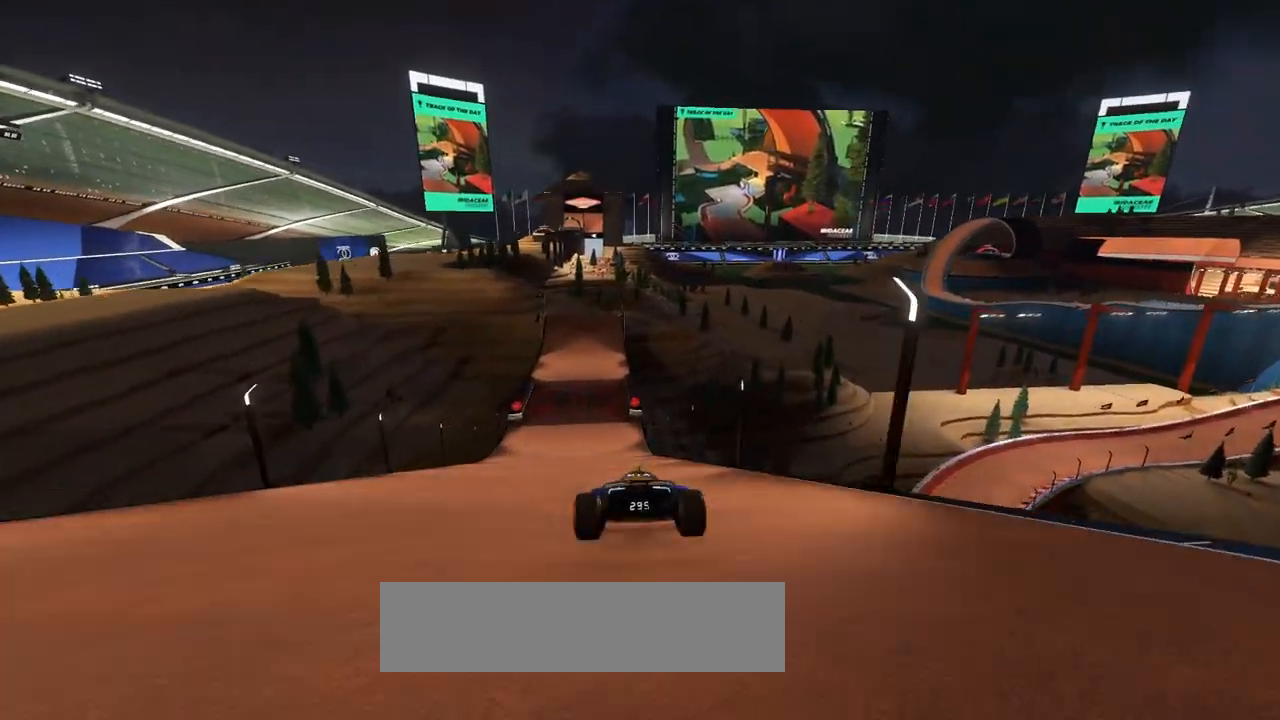
{"keys": ["up"], "events": [[400, "left", "down"], [500, "left", "up"]]}
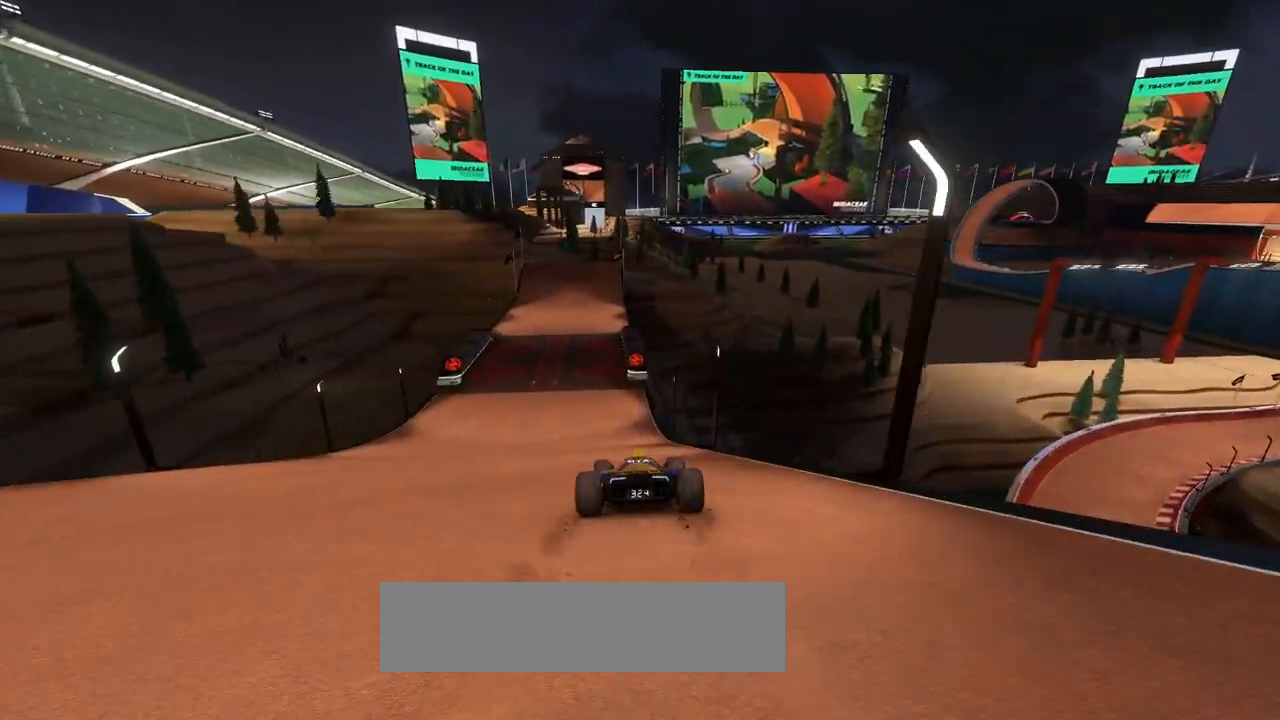
{"keys": ["up"], "events": [[100, "left", "down"], [167, "left", "up"]]}
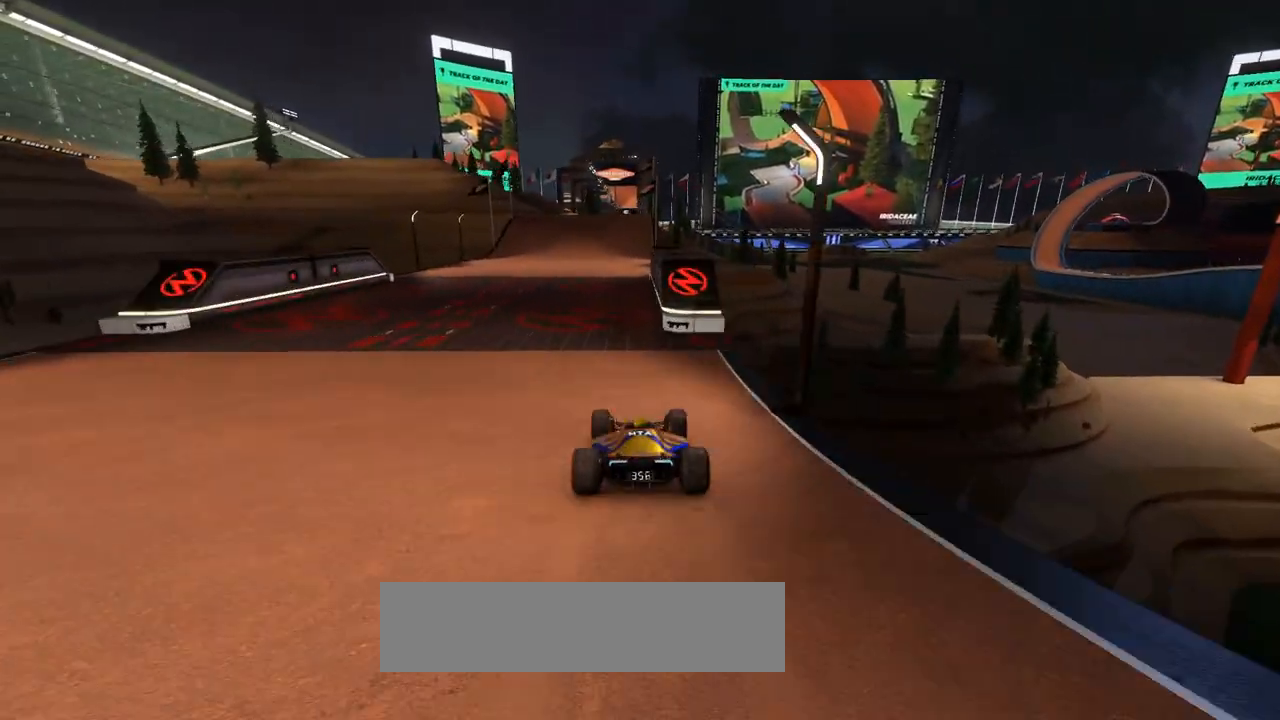
{"keys": ["right", "up"], "events": [[500, "right", "down"]]}
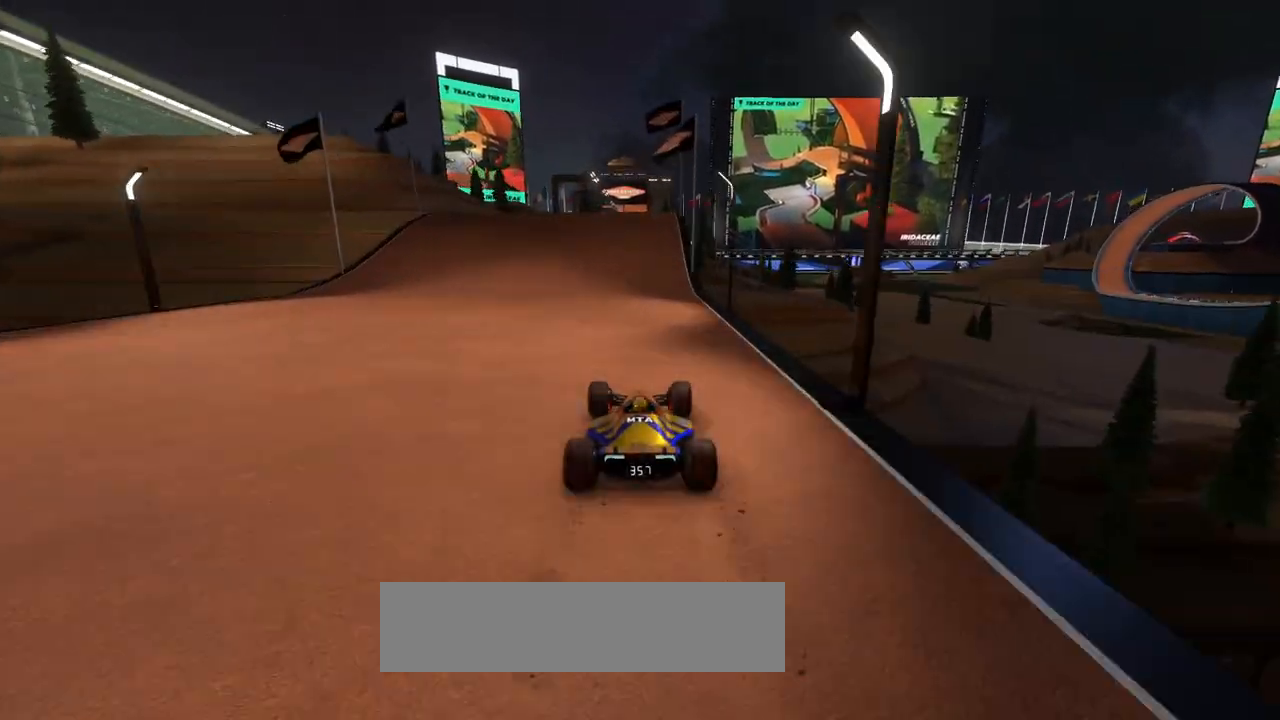
{"keys": ["up"], "events": [[67, "right", "up"]]}
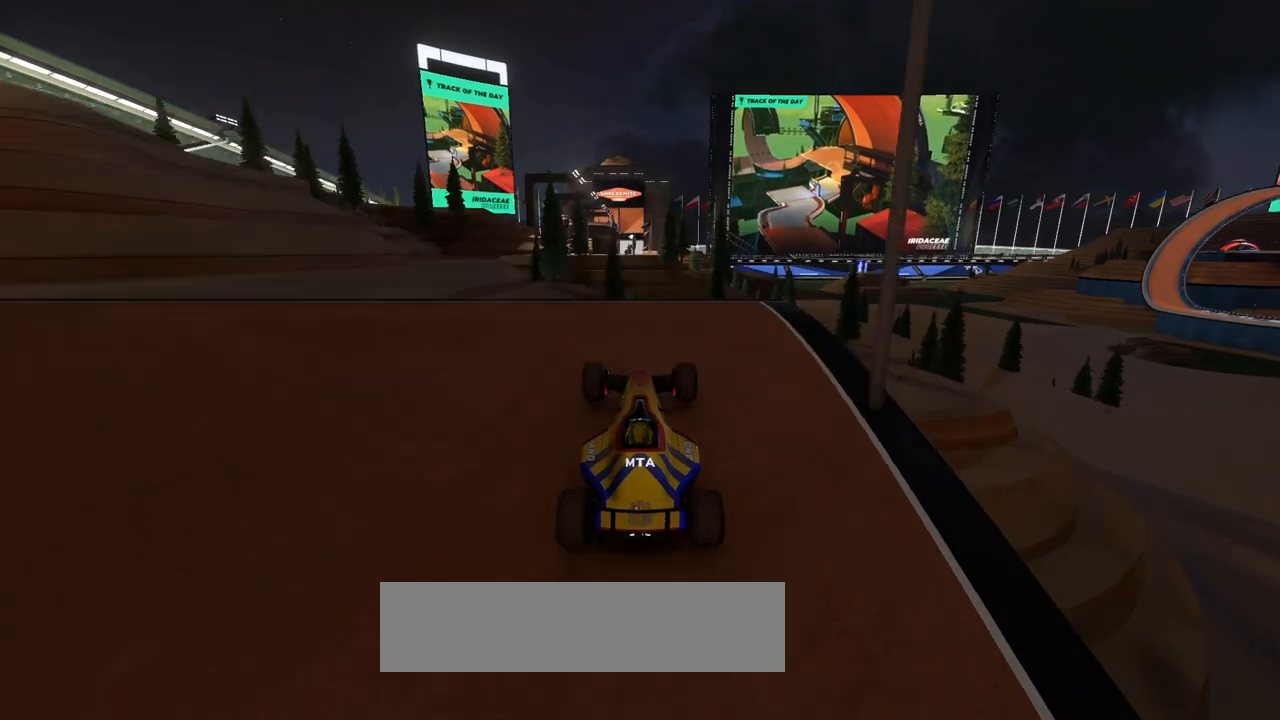
{"keys": ["up"], "events": []}
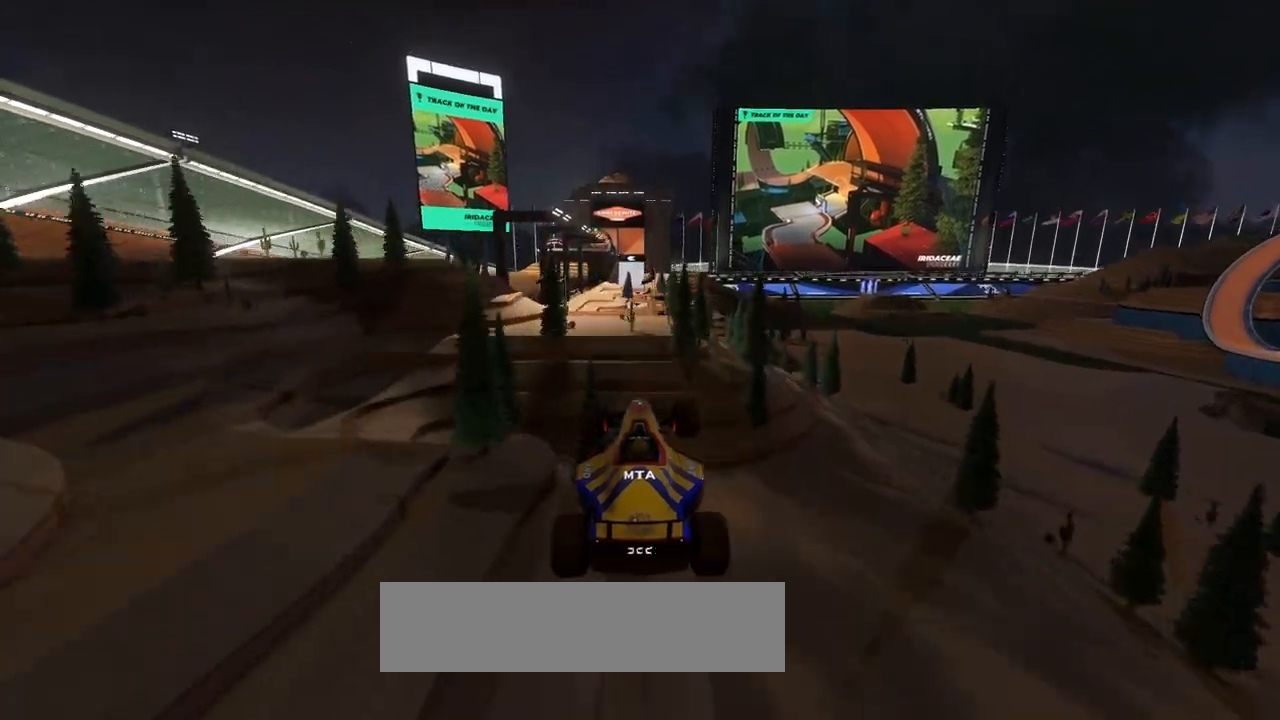
{"keys": ["up"], "events": []}
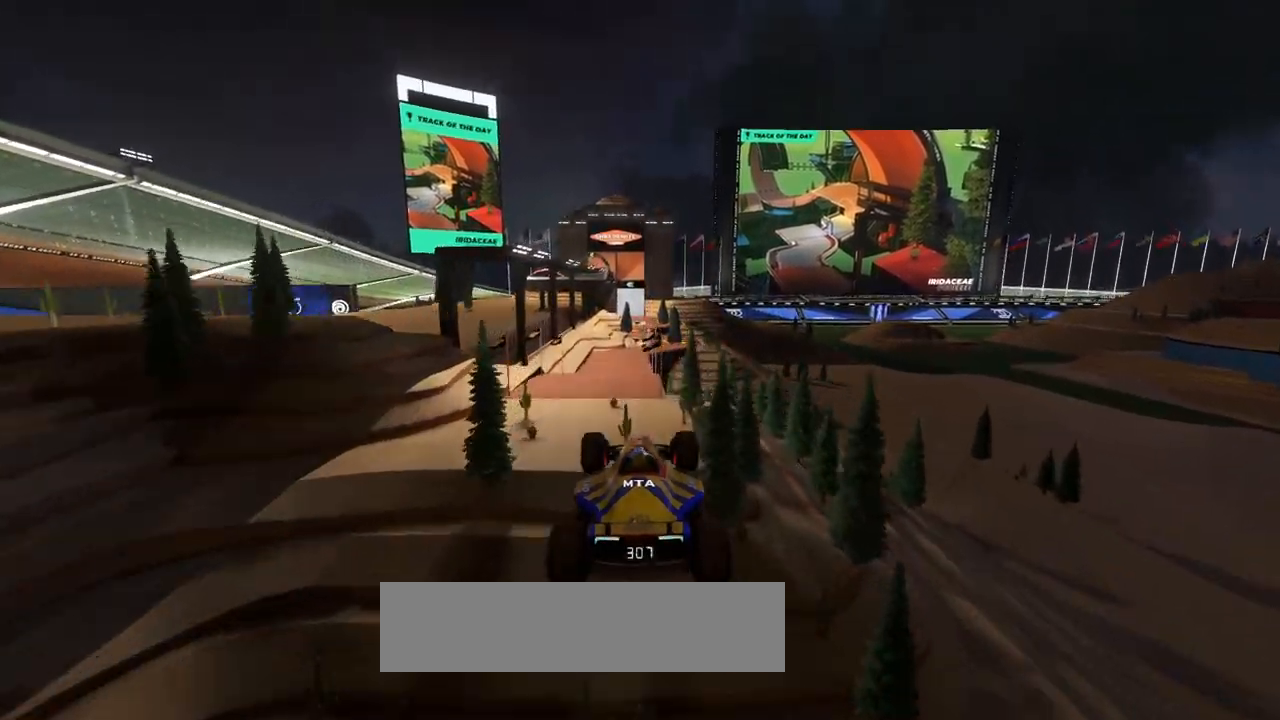
{"keys": ["up"], "events": []}